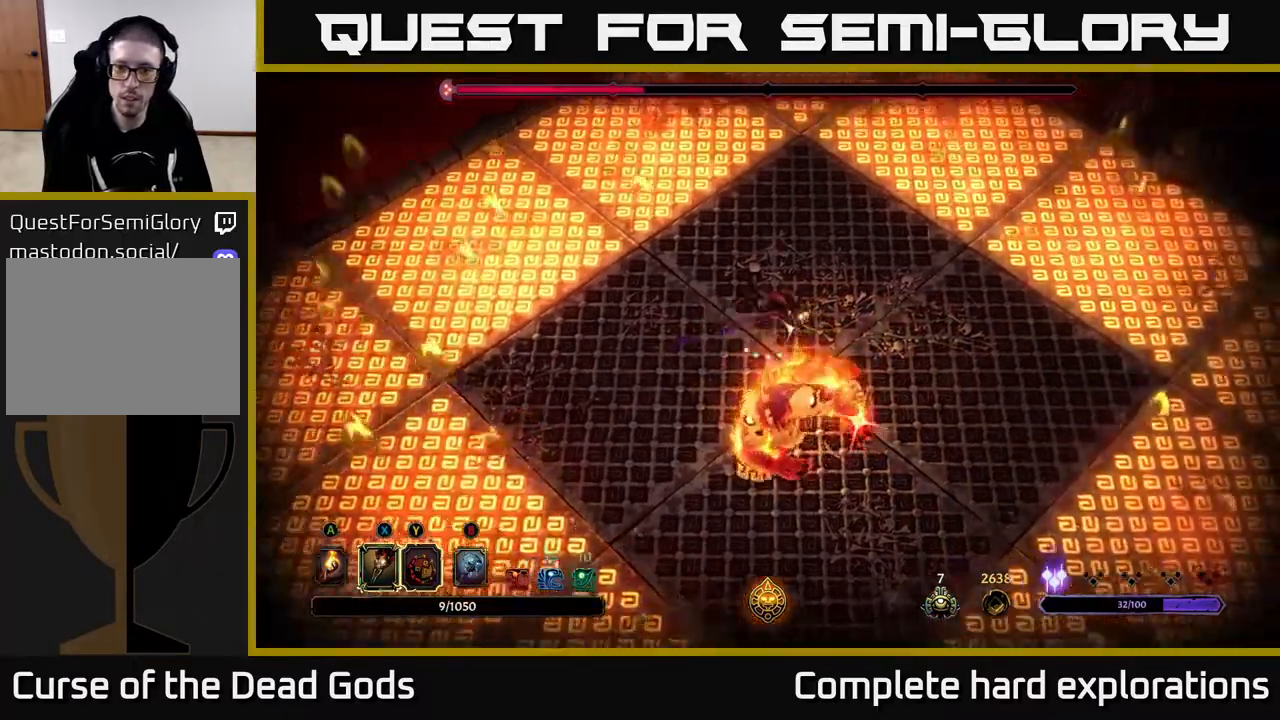
Gameplay with a controller (Xbox layout); each line is a JSON object with the inputs held at the frame after it. "events" lists button and stick changes between this image and that frame as [ms after this image, input, new state], when the widget could be followed in between.
{"buttons": [], "left_stick": "left", "right_stick": "center", "events": [[217, "R2", "up"], [300, "left_stick", "down-left"], [333, "X", "down"], [433, "X", "up"], [500, "left_stick", "left"]]}
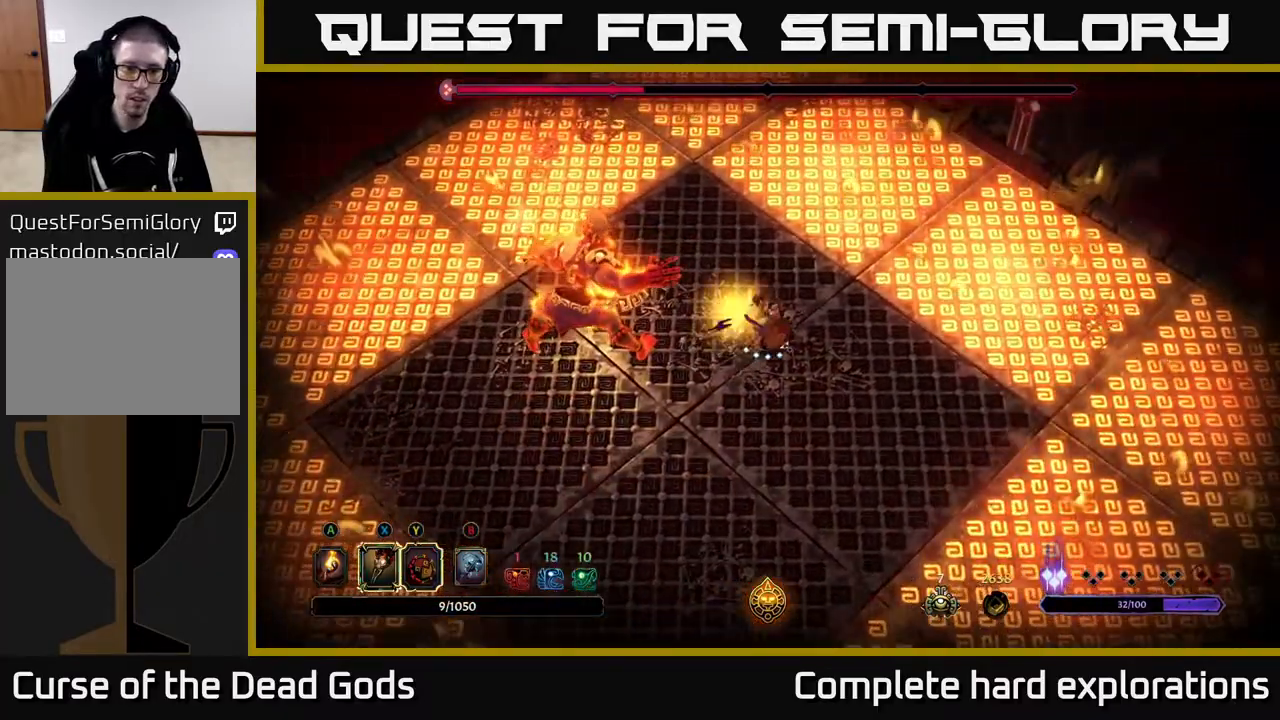
{"buttons": [], "left_stick": "left", "right_stick": "center", "events": [[133, "X", "down"], [217, "X", "up"], [333, "X", "down"], [450, "X", "up"]]}
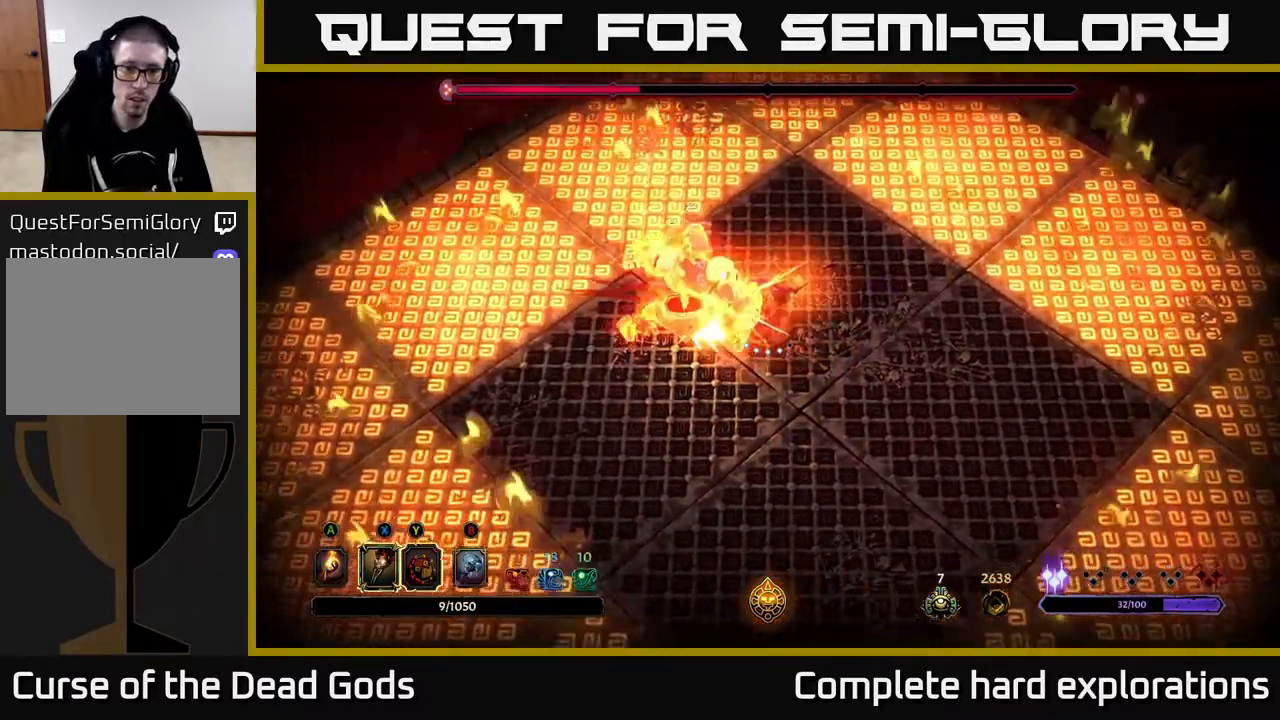
{"buttons": [], "left_stick": "left", "right_stick": "center", "events": [[67, "X", "down"], [200, "X", "up"], [350, "Y", "down"], [467, "Y", "up"]]}
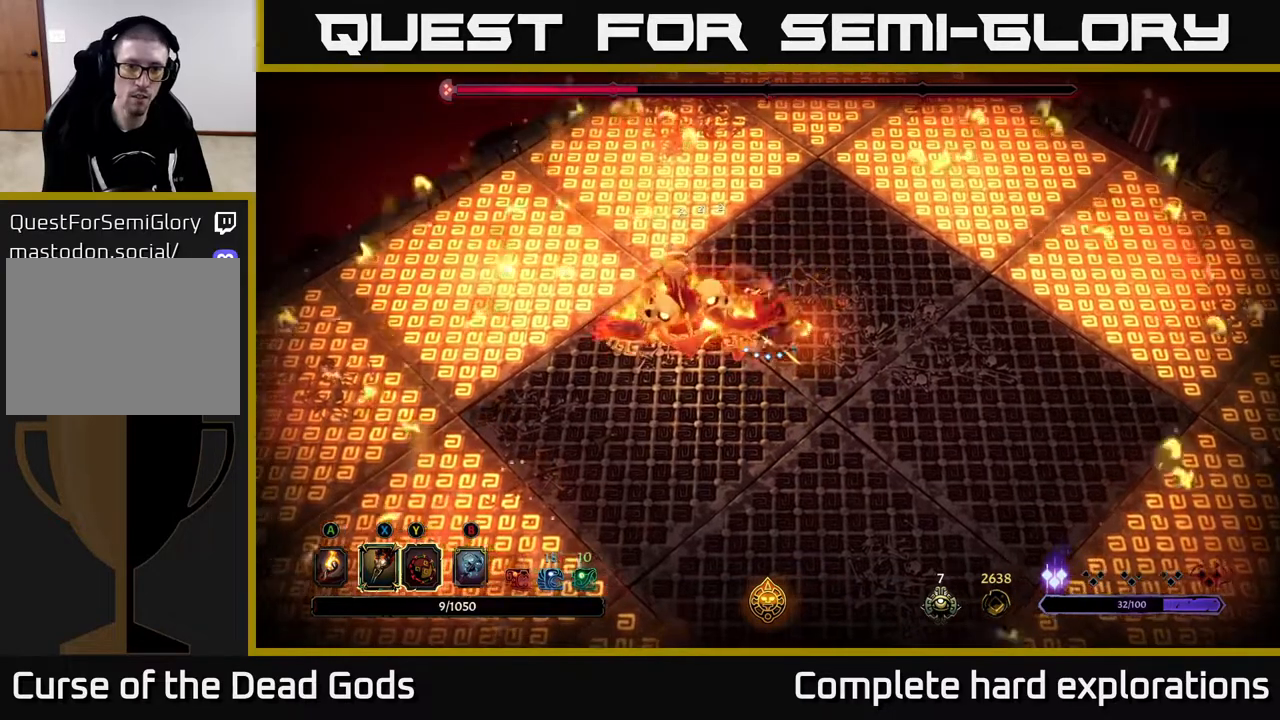
{"buttons": [], "left_stick": "center", "right_stick": "center", "events": [[167, "left_stick", "center"]]}
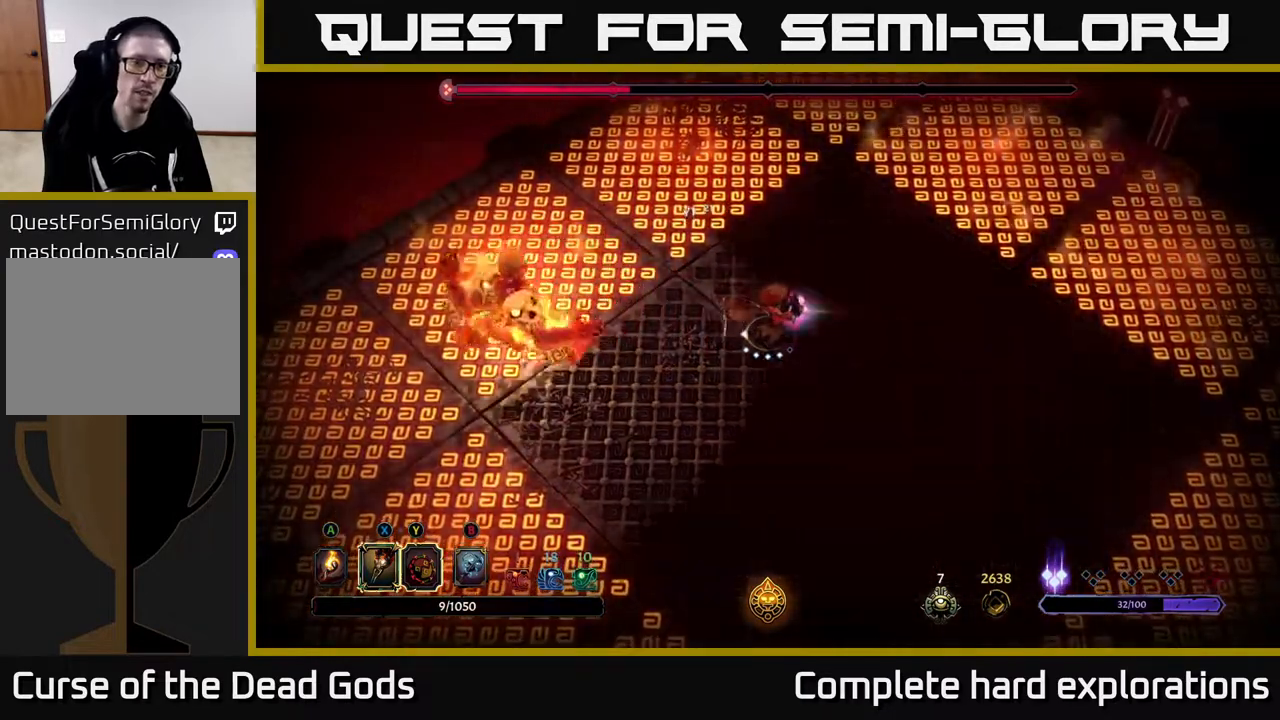
{"buttons": [], "left_stick": "down-right", "right_stick": "center", "events": [[183, "left_stick", "down-right"]]}
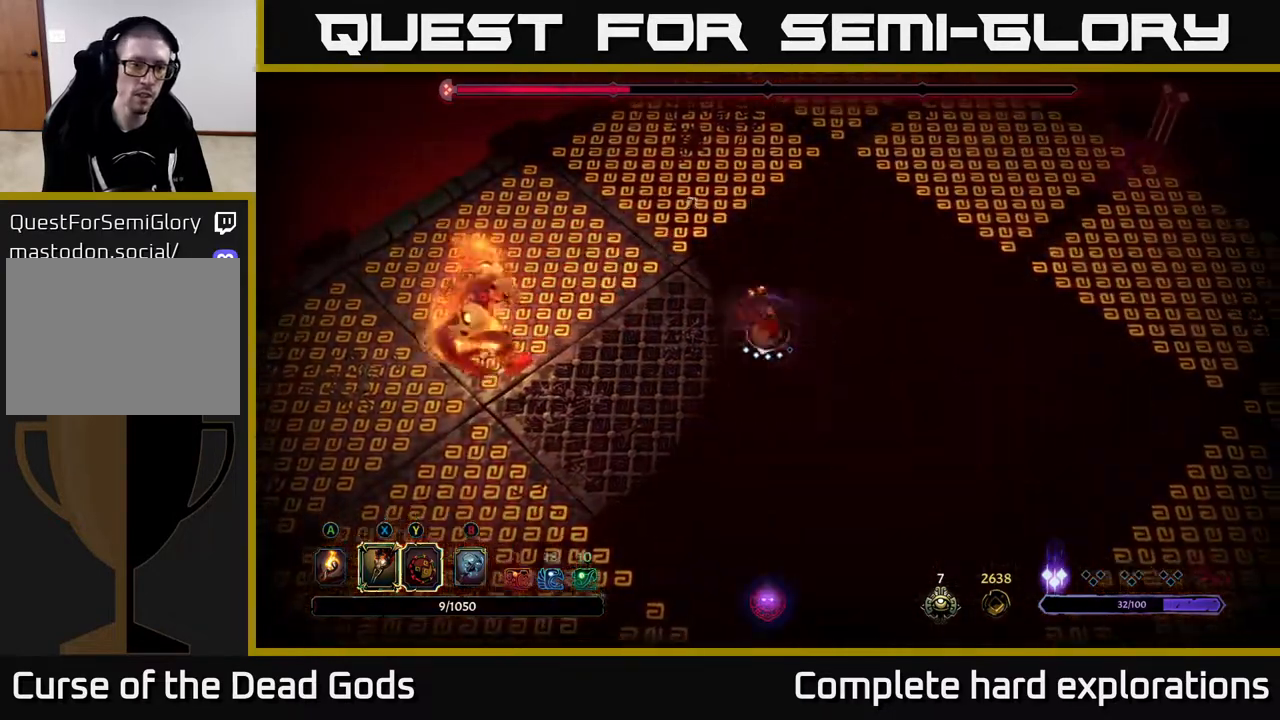
{"buttons": [], "left_stick": "down-right", "right_stick": "center", "events": []}
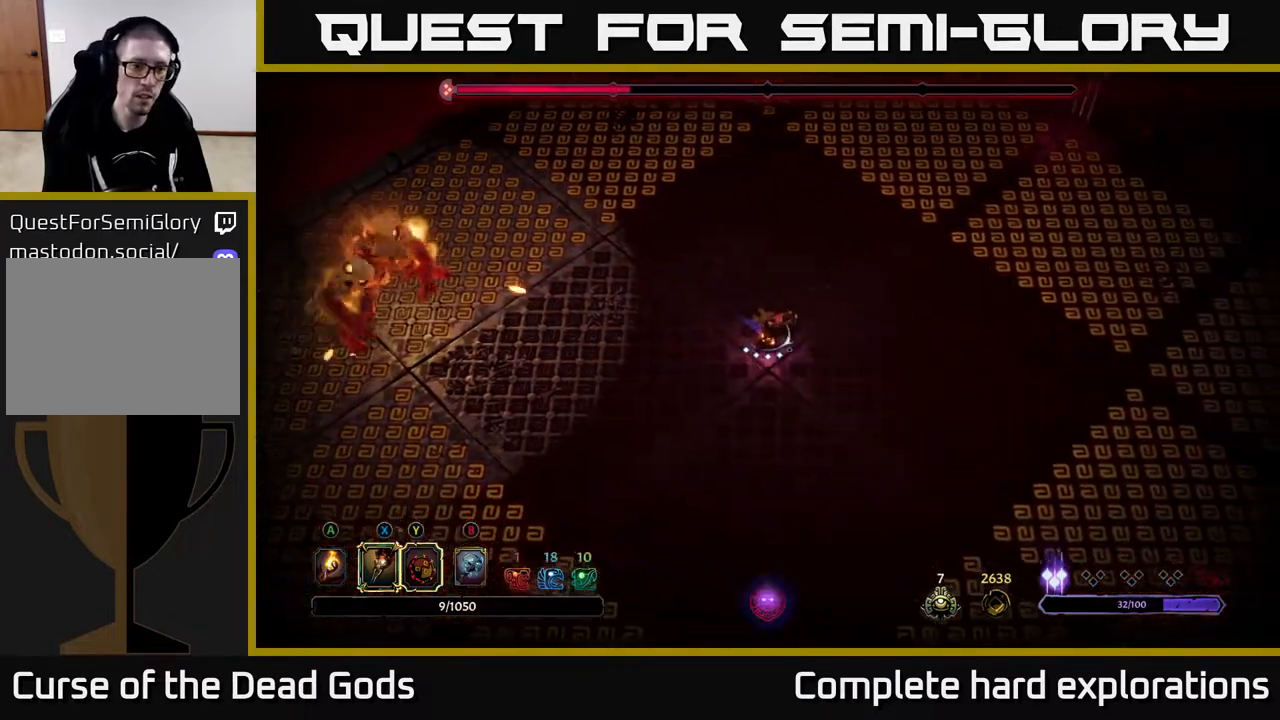
{"buttons": [], "left_stick": "down", "right_stick": "center", "events": [[483, "left_stick", "down"]]}
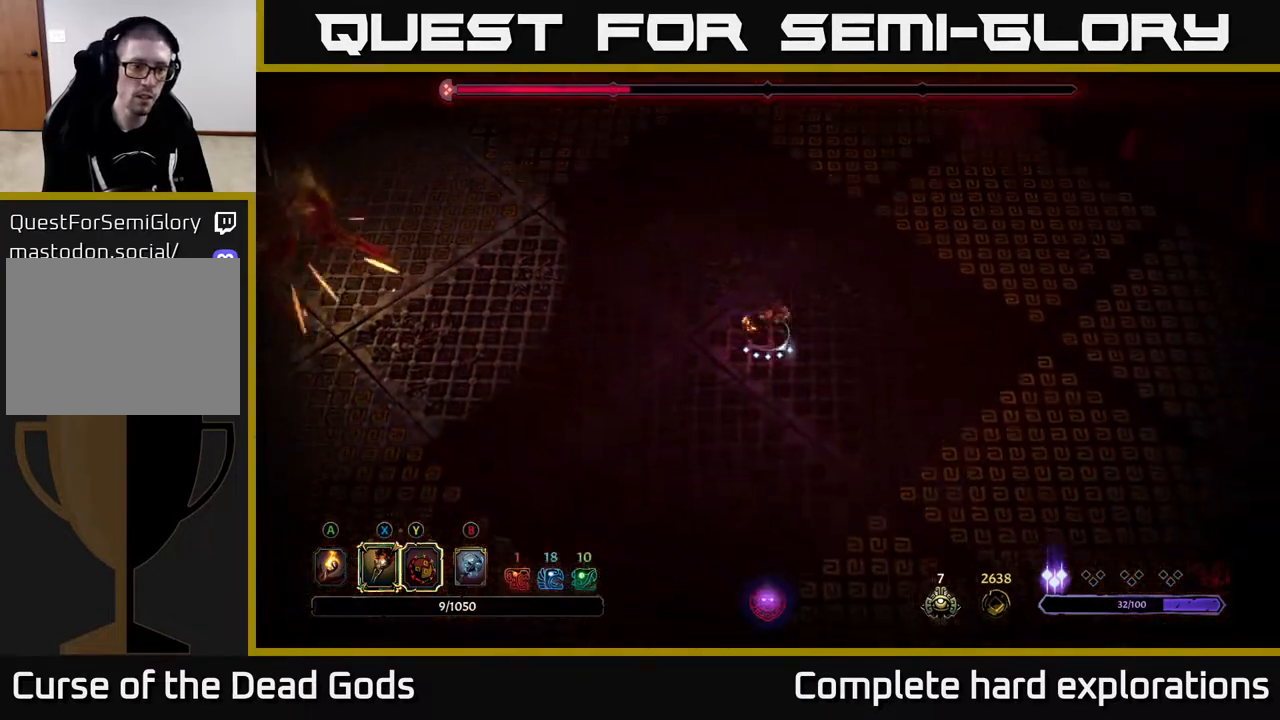
{"buttons": [], "left_stick": "down-right", "right_stick": "center", "events": [[50, "left_stick", "down-left"], [167, "left_stick", "down"], [267, "left_stick", "down-right"], [350, "B", "down"], [433, "B", "up"]]}
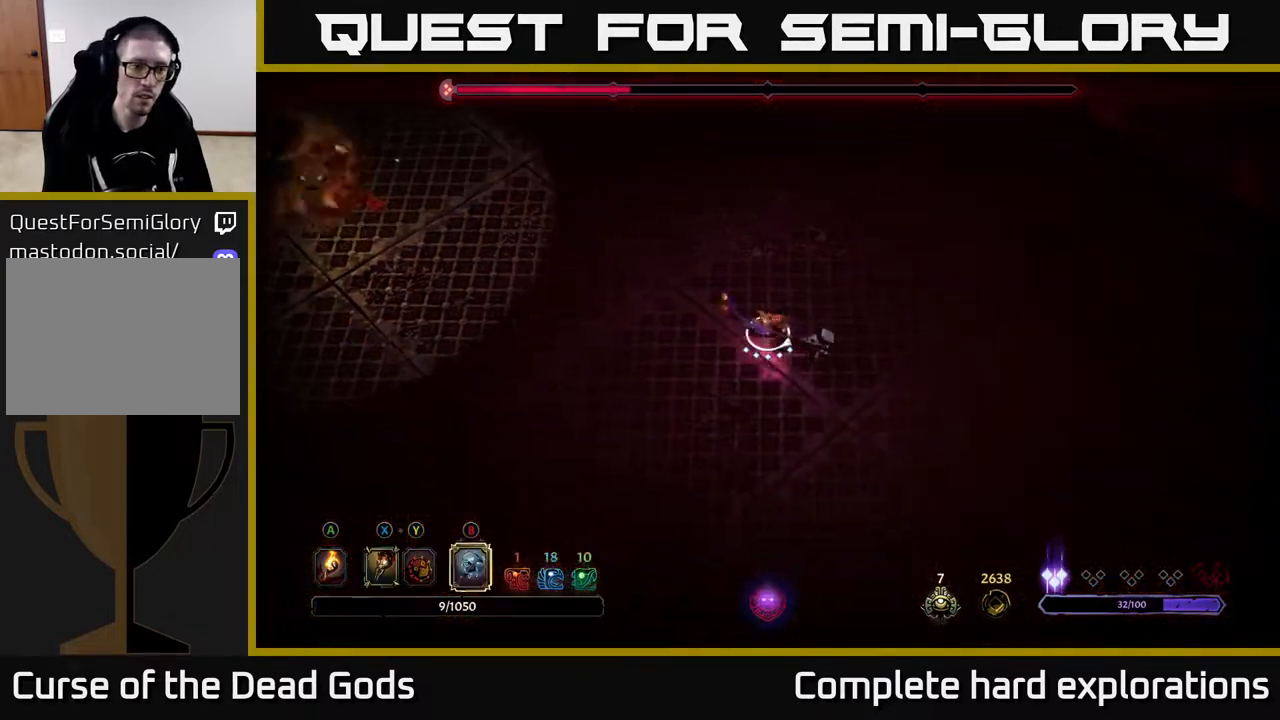
{"buttons": [], "left_stick": "center", "right_stick": "center", "events": [[250, "left_stick", "down-left"], [367, "left_stick", "center"]]}
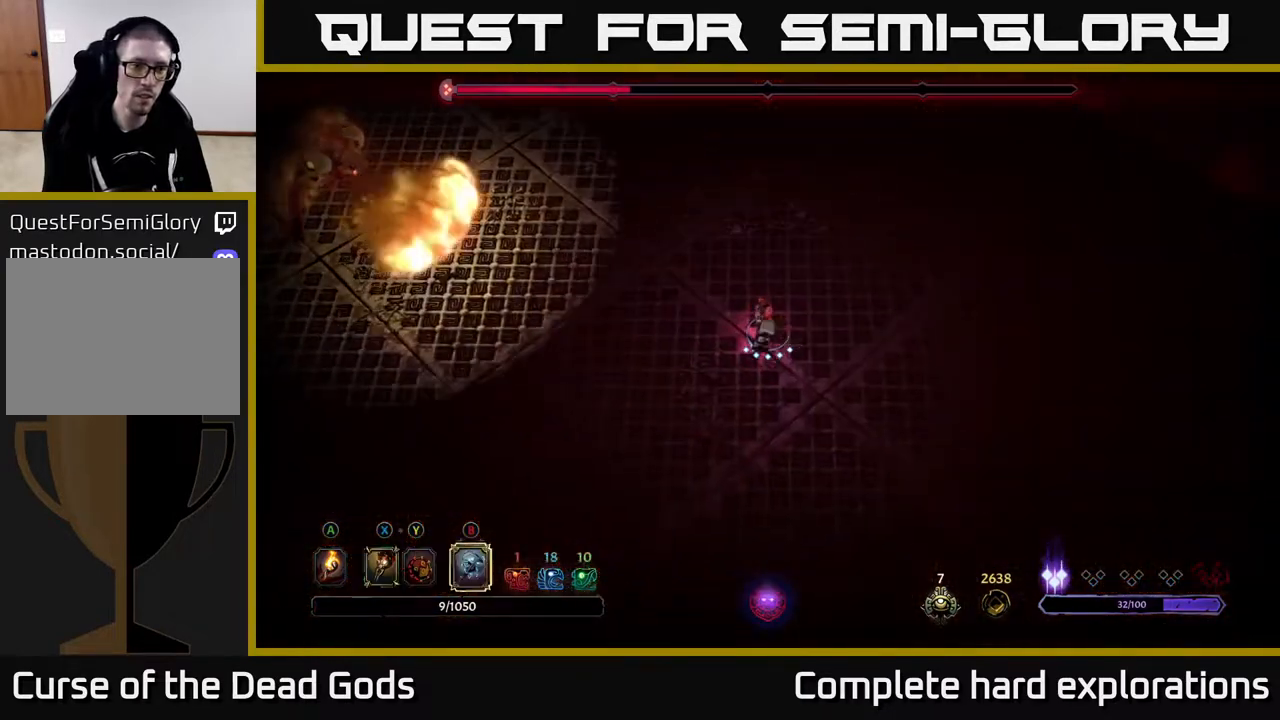
{"buttons": [], "left_stick": "down-right", "right_stick": "center", "events": [[183, "X", "down"], [250, "X", "up"], [283, "left_stick", "down-right"]]}
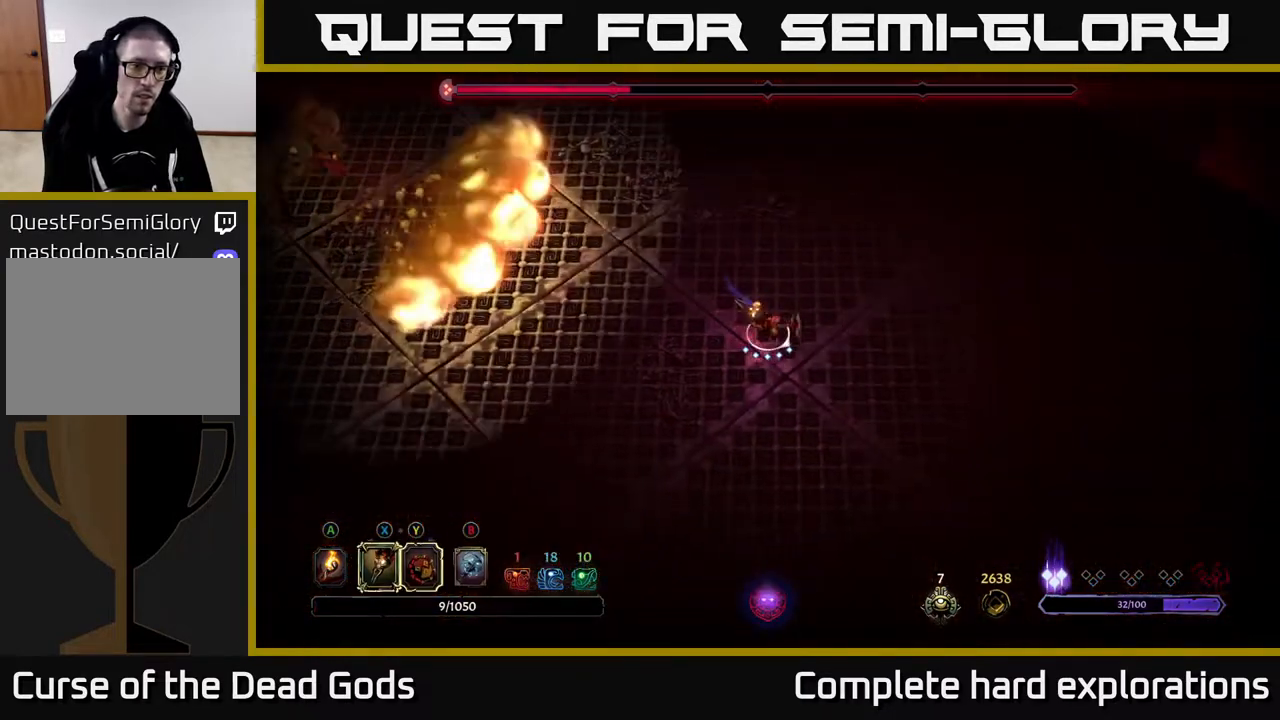
{"buttons": [], "left_stick": "center", "right_stick": "center", "events": [[67, "left_stick", "center"], [217, "left_stick", "up"], [383, "left_stick", "center"]]}
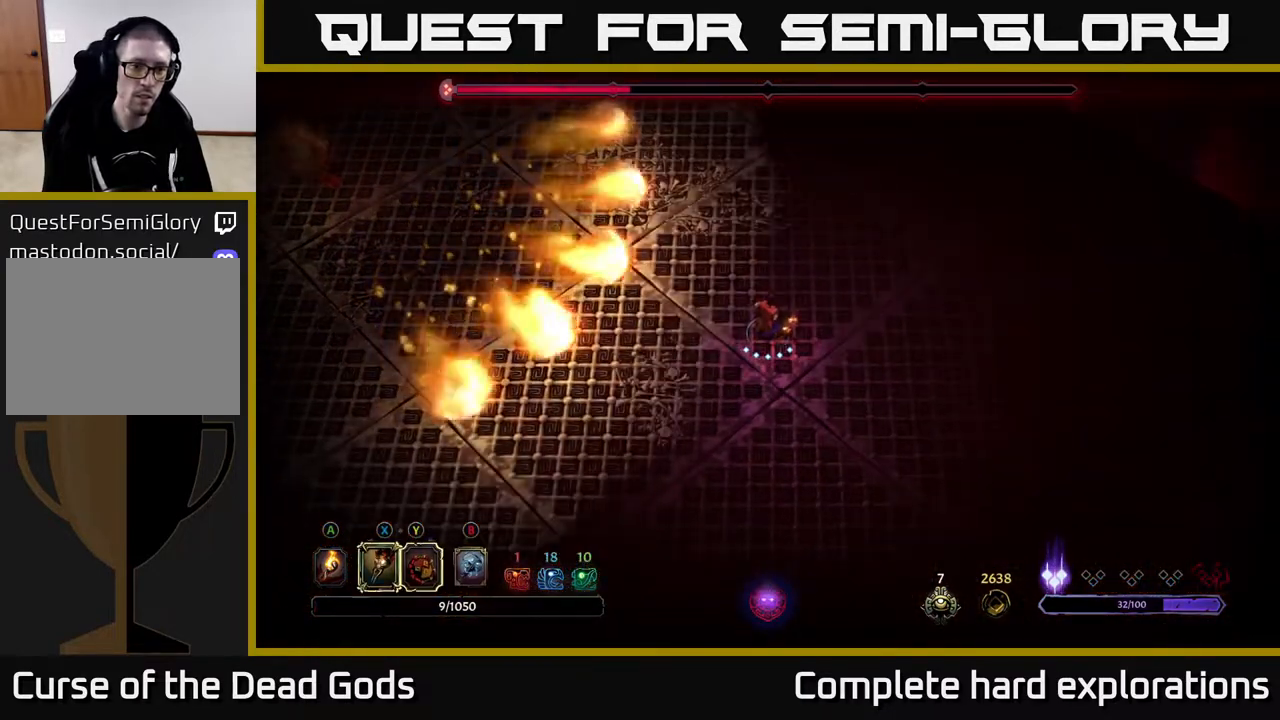
{"buttons": [], "left_stick": "center", "right_stick": "center", "events": [[267, "left_stick", "down"], [383, "left_stick", "center"]]}
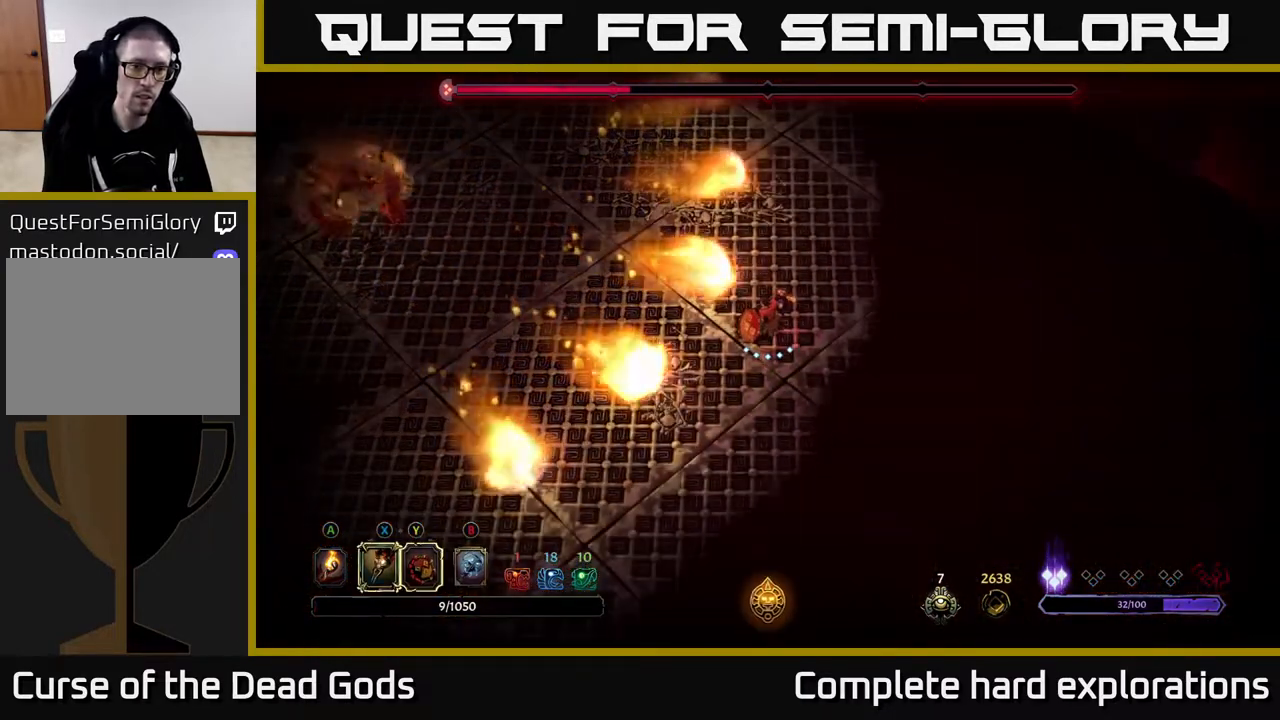
{"buttons": [], "left_stick": "left", "right_stick": "center", "events": [[250, "left_stick", "left"]]}
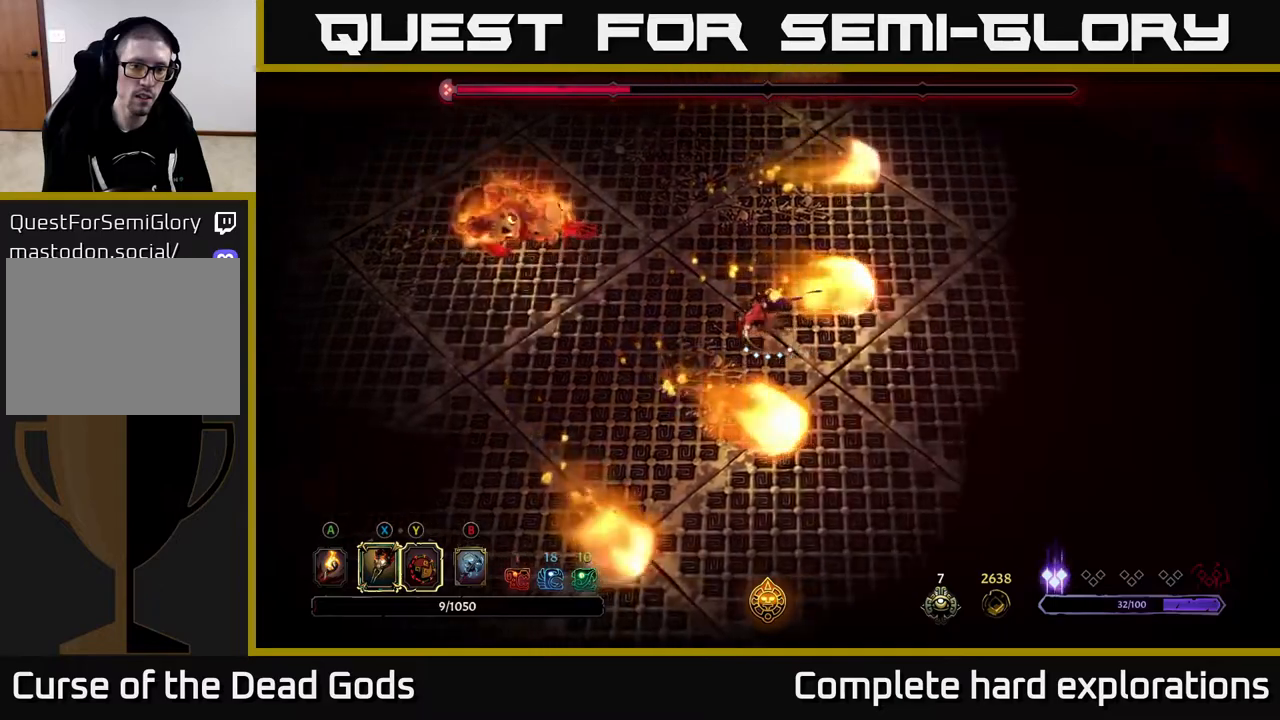
{"buttons": [], "left_stick": "center", "right_stick": "center", "events": [[117, "X", "down"], [267, "X", "up"], [367, "X", "down"], [417, "left_stick", "center"], [483, "X", "up"]]}
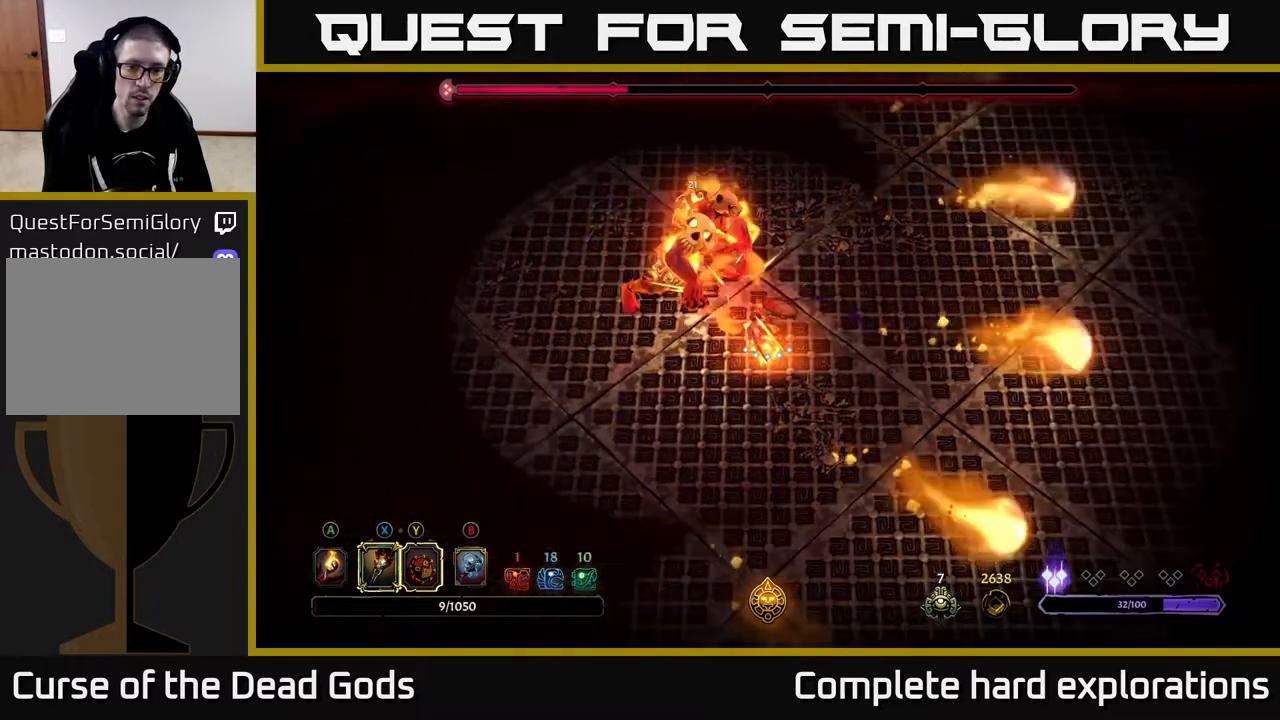
{"buttons": ["R2"], "left_stick": "up-left", "right_stick": "center", "events": [[67, "X", "down"], [200, "X", "up"], [250, "left_stick", "up-left"], [400, "R2", "down"]]}
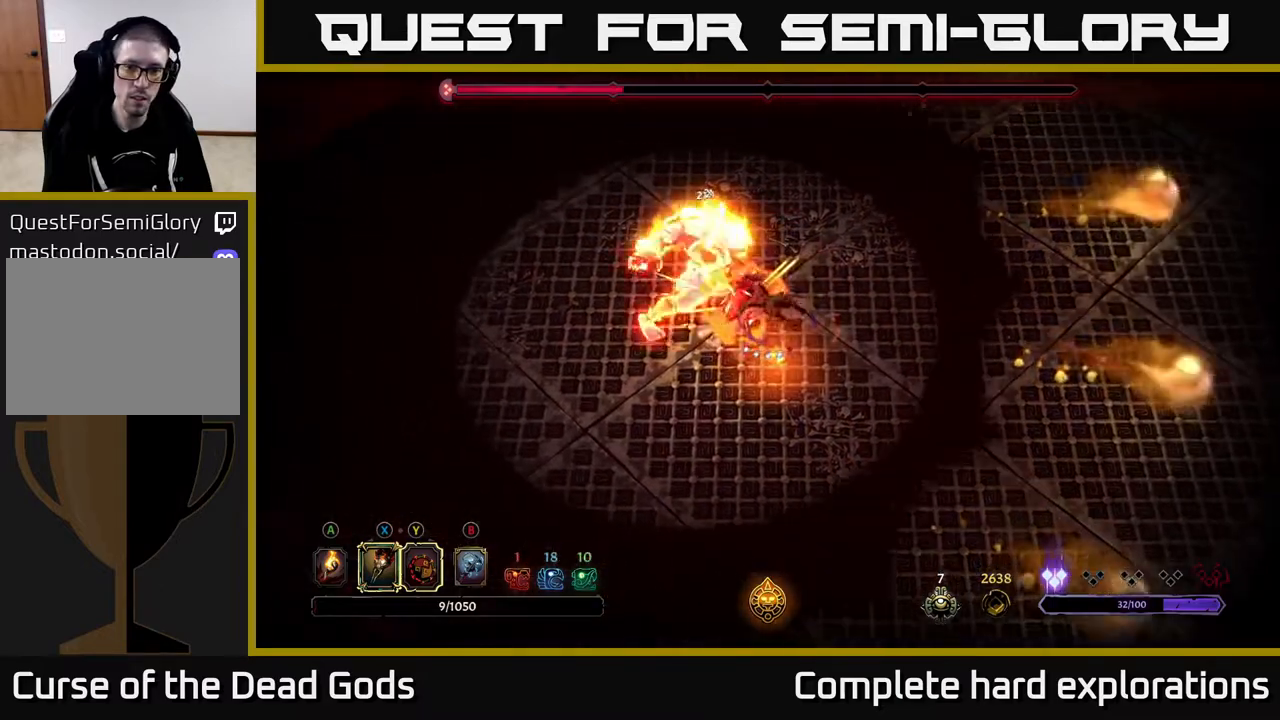
{"buttons": [], "left_stick": "up-left", "right_stick": "center", "events": [[233, "R2", "up"]]}
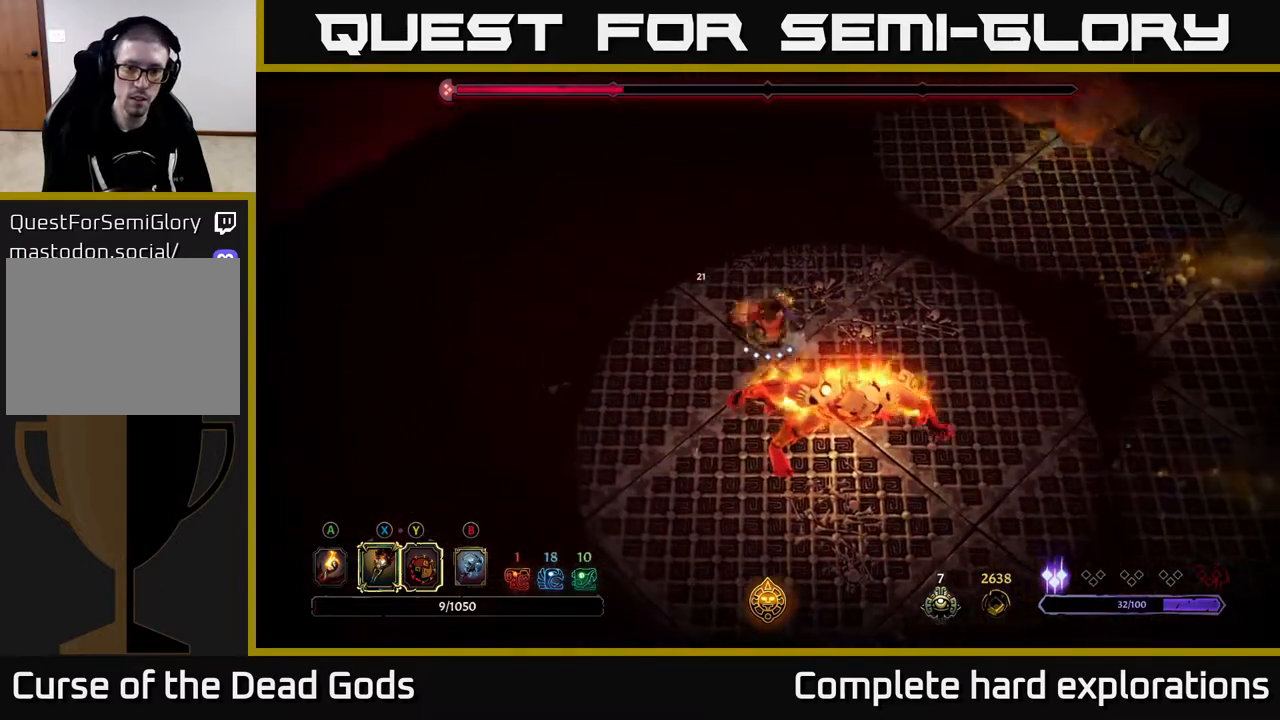
{"buttons": ["X"], "left_stick": "down-right", "right_stick": "center", "events": [[433, "left_stick", "down-right"], [467, "X", "down"]]}
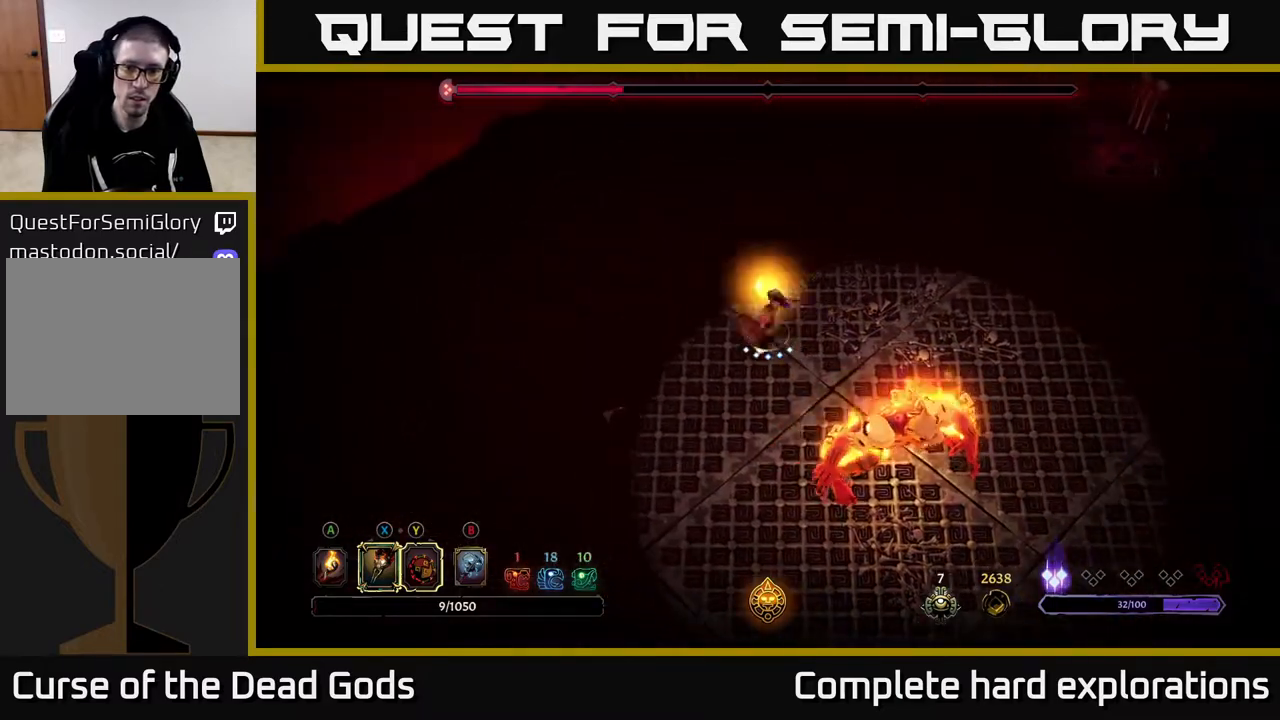
{"buttons": [], "left_stick": "down-right", "right_stick": "center", "events": [[67, "X", "up"], [150, "X", "down"], [283, "X", "up"], [383, "X", "down"], [500, "X", "up"]]}
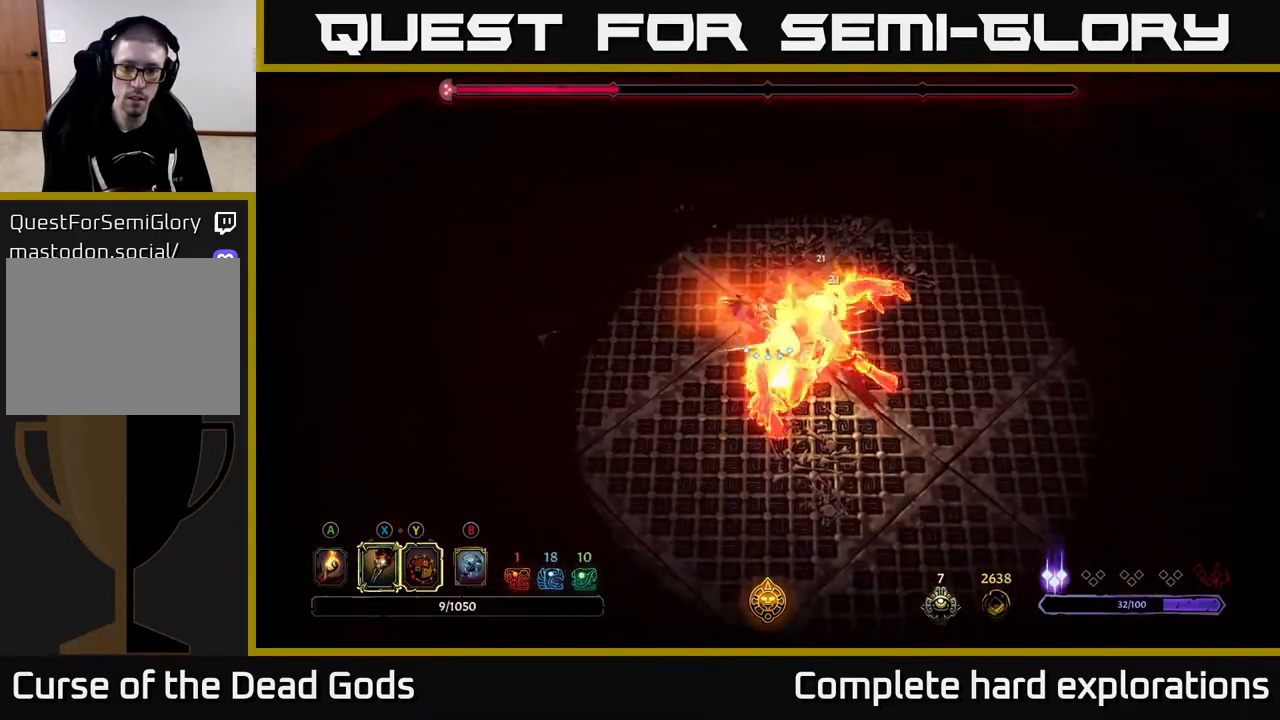
{"buttons": ["Y"], "left_stick": "down-right", "right_stick": "center", "events": [[117, "X", "down"], [117, "left_stick", "center"], [250, "X", "up"], [383, "left_stick", "down-right"], [433, "Y", "down"]]}
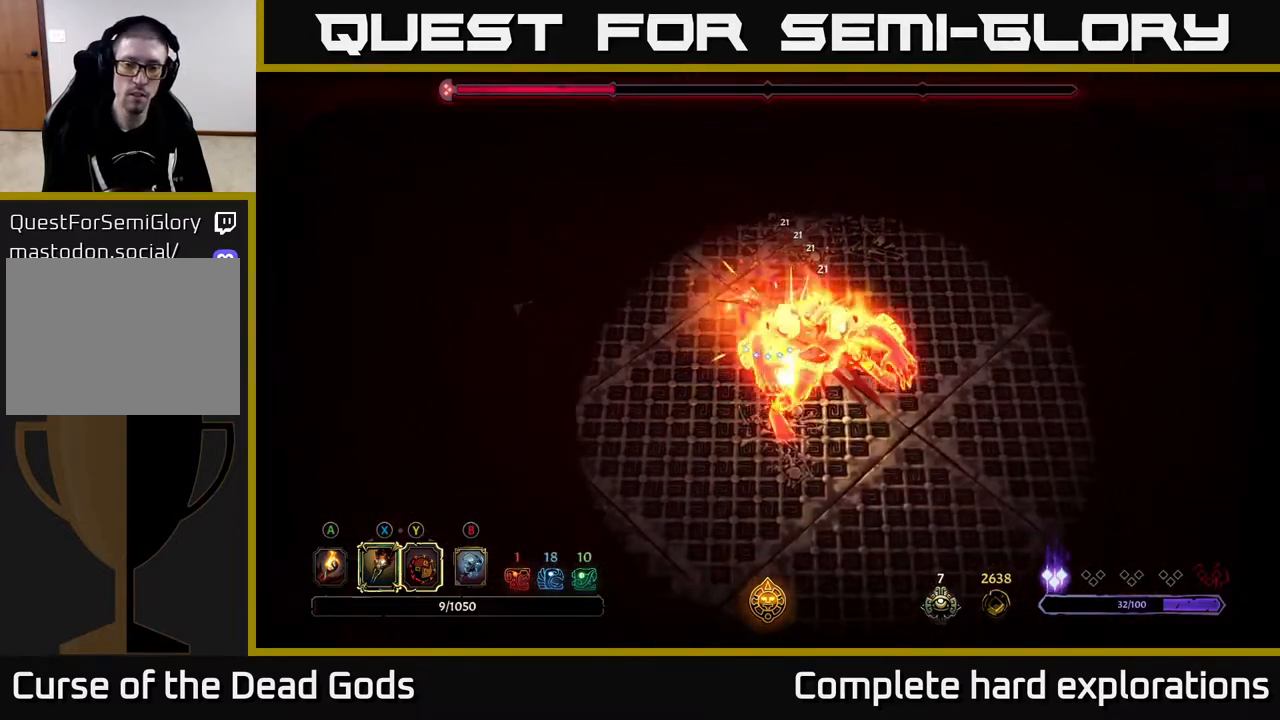
{"buttons": [], "left_stick": "center", "right_stick": "center", "events": [[33, "Y", "up"], [167, "left_stick", "center"]]}
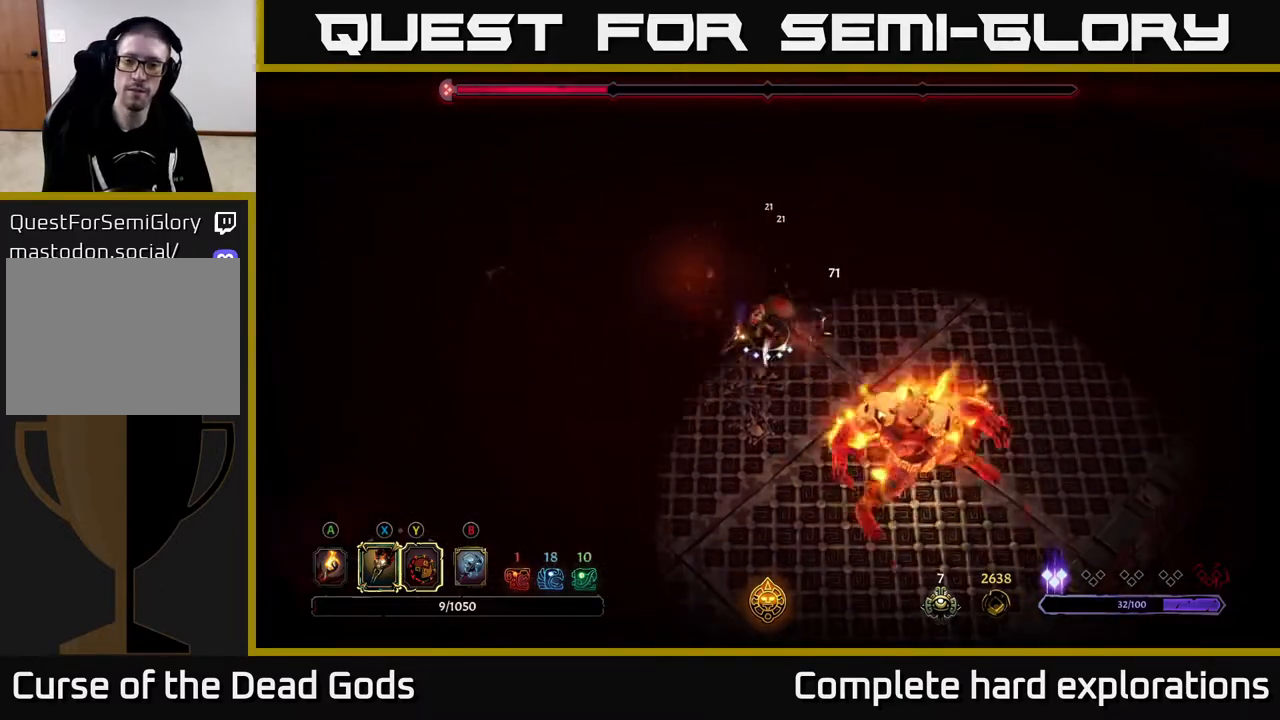
{"buttons": [], "left_stick": "down-left", "right_stick": "center", "events": [[150, "left_stick", "left"], [450, "left_stick", "down-left"]]}
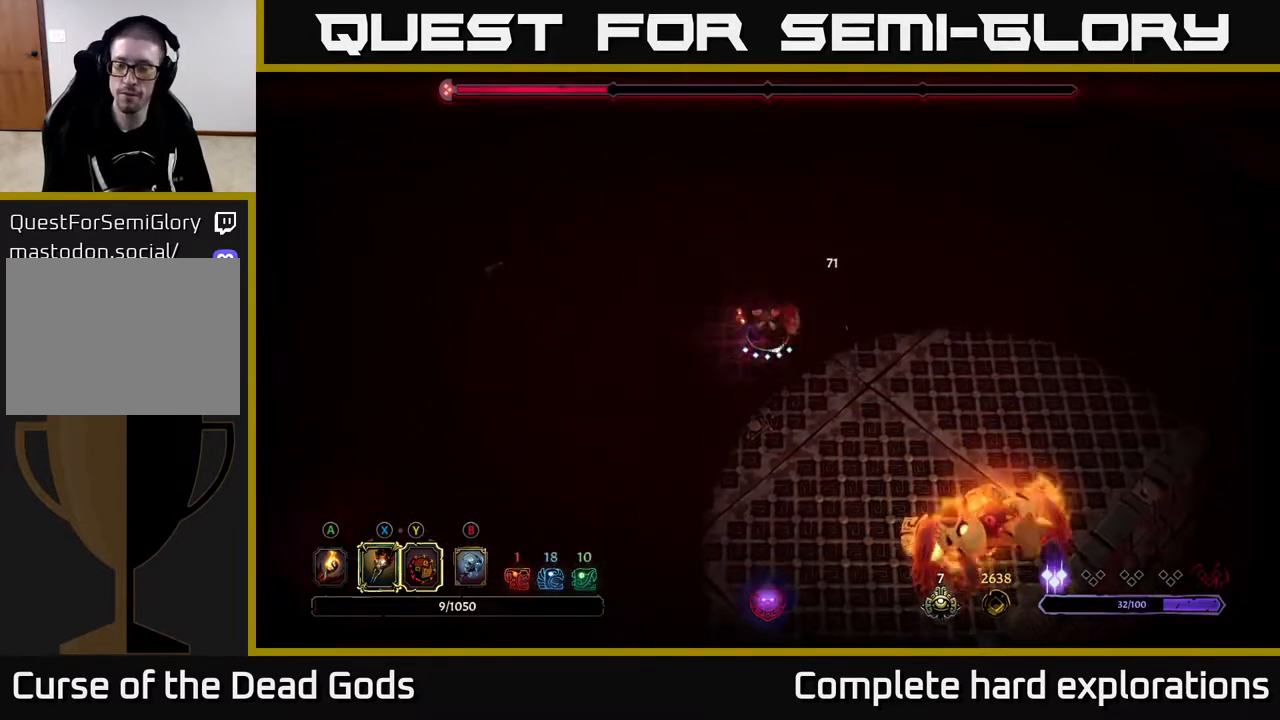
{"buttons": [], "left_stick": "up", "right_stick": "center", "events": [[83, "left_stick", "left"], [383, "left_stick", "up-left"], [483, "left_stick", "up"]]}
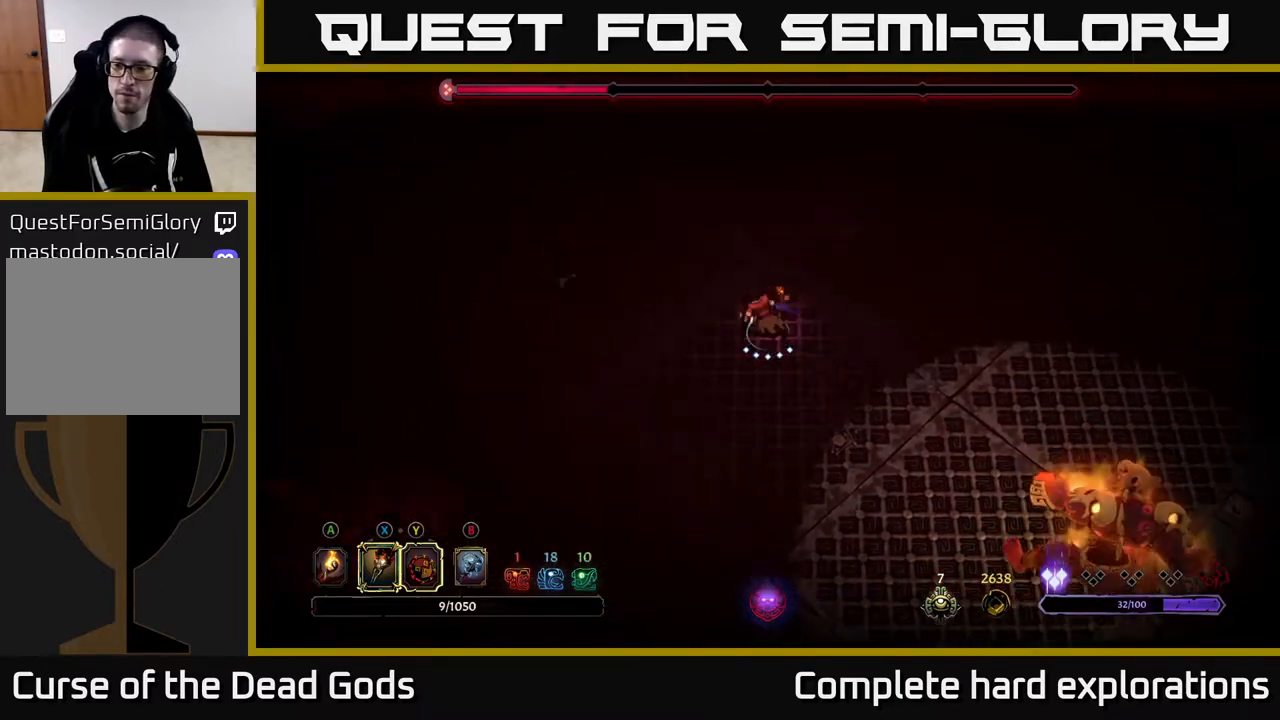
{"buttons": [], "left_stick": "up-left", "right_stick": "center", "events": [[167, "left_stick", "up-left"]]}
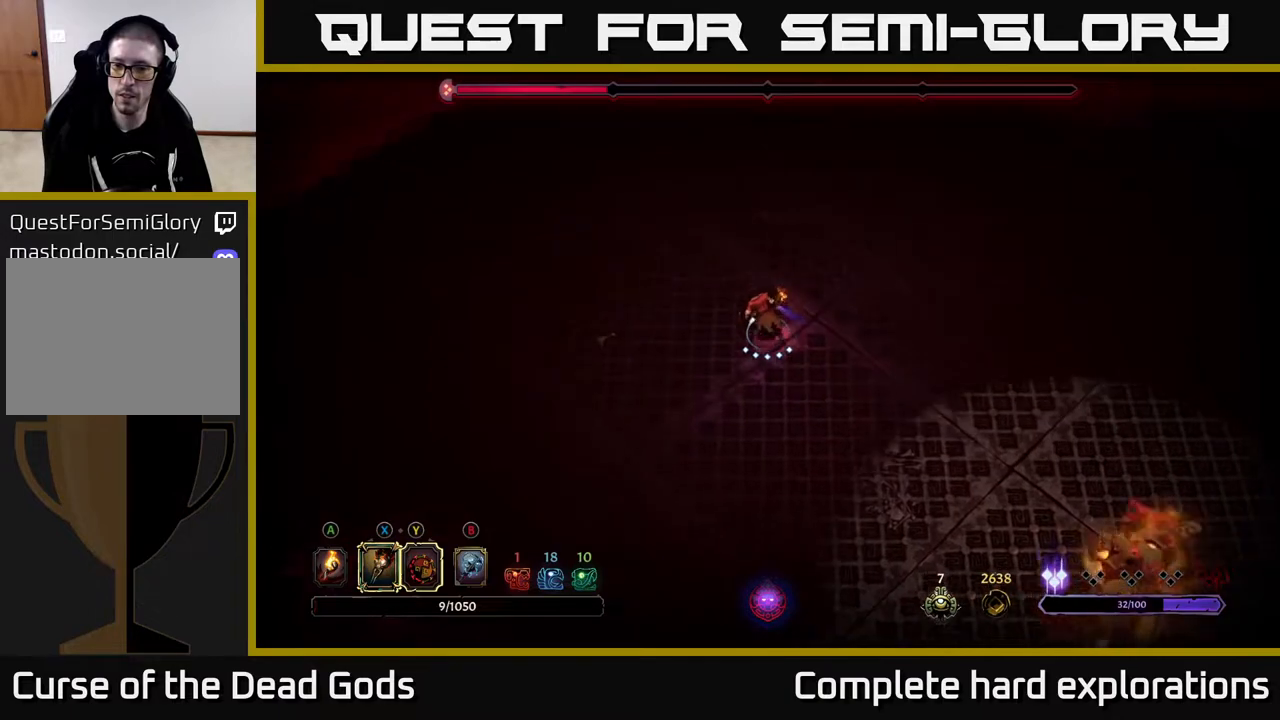
{"buttons": [], "left_stick": "left", "right_stick": "center", "events": [[150, "left_stick", "left"]]}
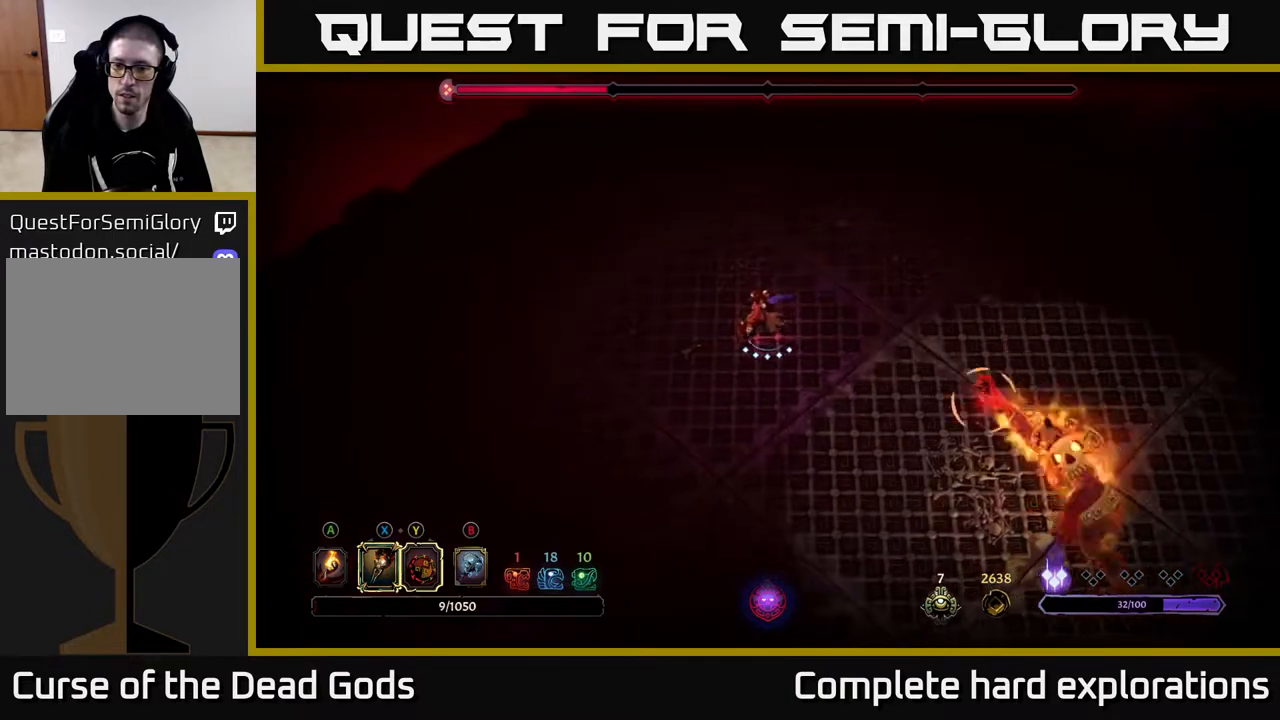
{"buttons": [], "left_stick": "down-left", "right_stick": "center", "events": [[50, "R2", "down"], [50, "left_stick", "down"], [183, "R2", "up"], [183, "left_stick", "down-right"], [433, "left_stick", "down-left"]]}
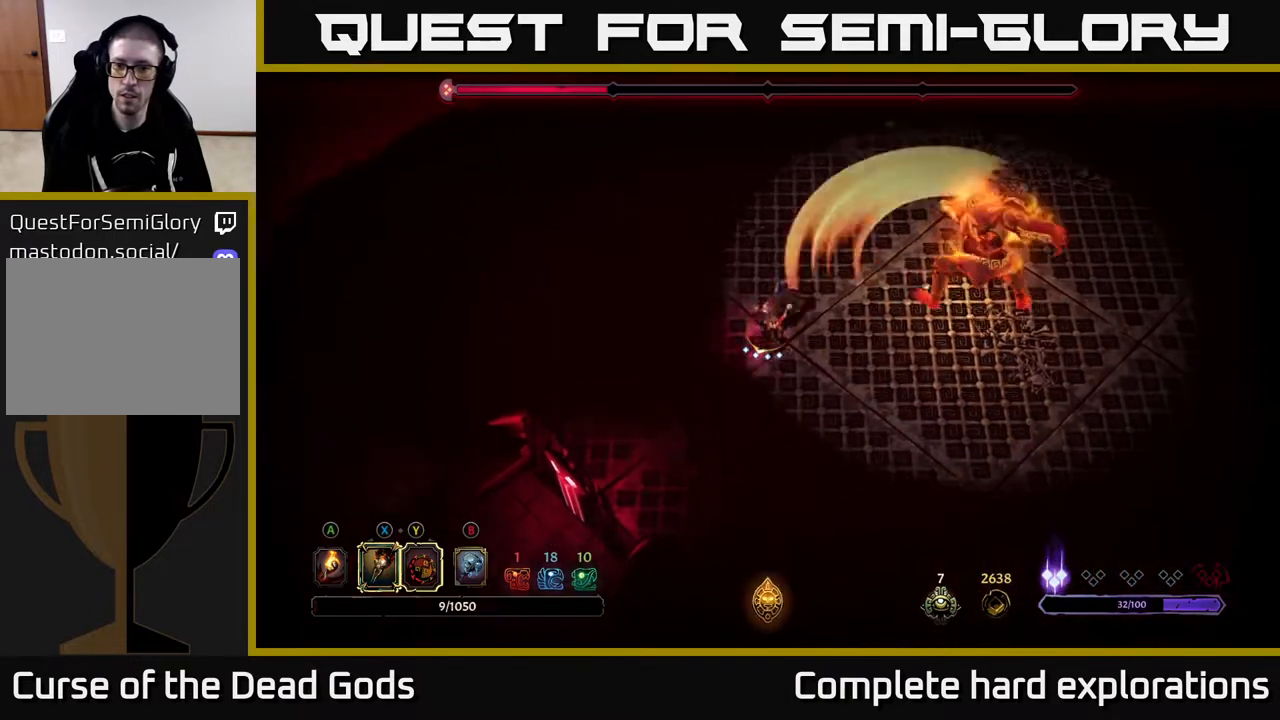
{"buttons": [], "left_stick": "down-right", "right_stick": "center", "events": [[183, "left_stick", "down"], [283, "left_stick", "down-right"]]}
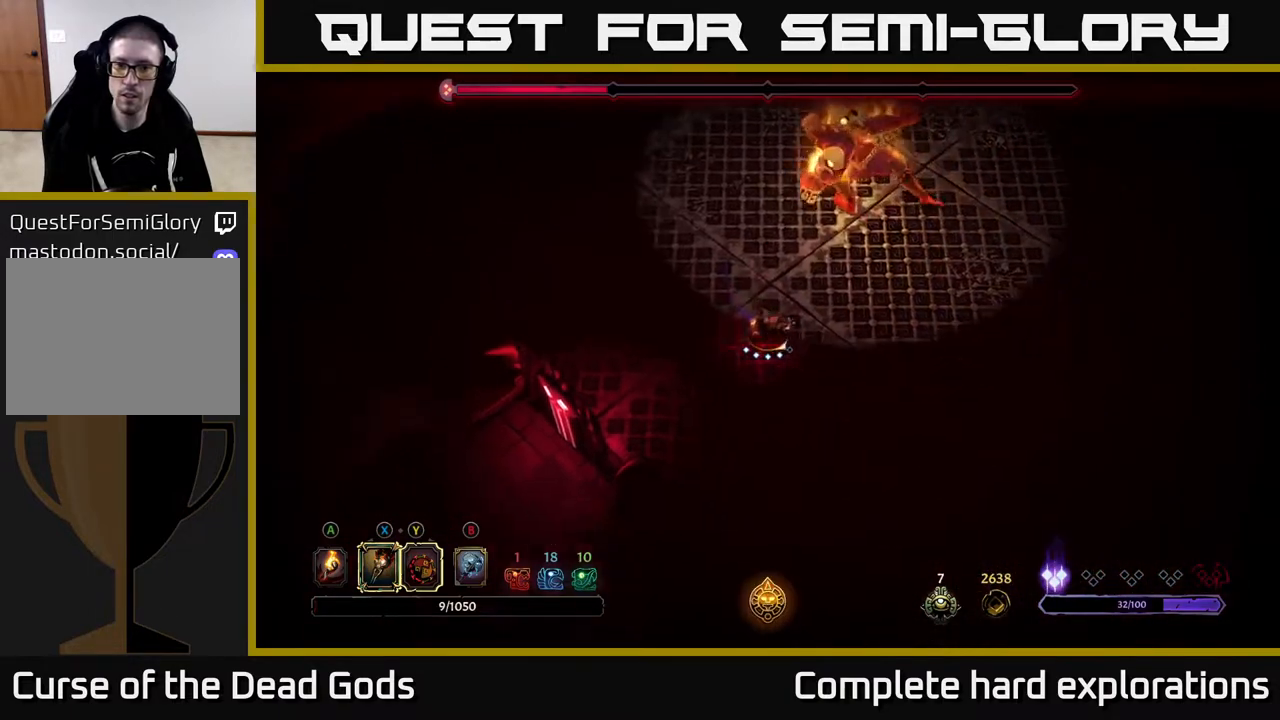
{"buttons": [], "left_stick": "up-left", "right_stick": "center", "events": [[50, "R2", "down"], [133, "left_stick", "right"], [150, "R2", "up"], [300, "left_stick", "up"], [400, "left_stick", "up-left"]]}
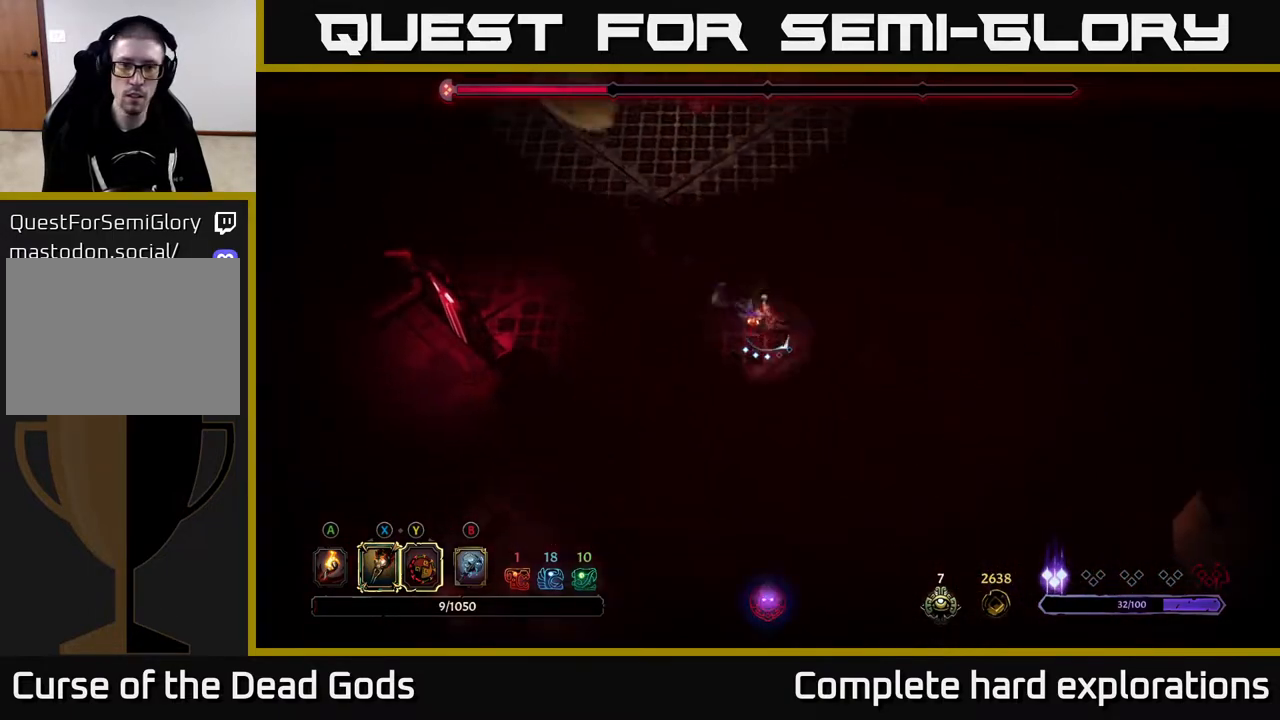
{"buttons": [], "left_stick": "up", "right_stick": "center", "events": [[67, "left_stick", "up"], [133, "B", "down"], [217, "B", "up"]]}
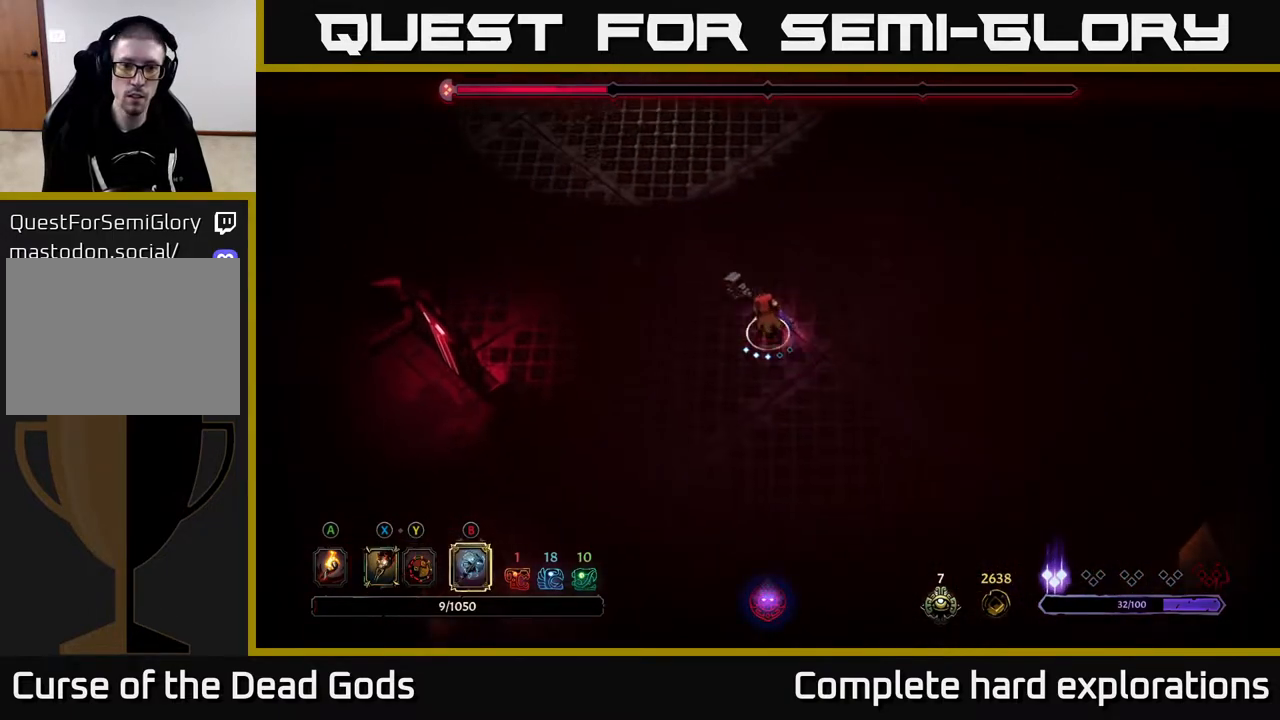
{"buttons": ["X"], "left_stick": "up", "right_stick": "center", "events": [[450, "X", "down"]]}